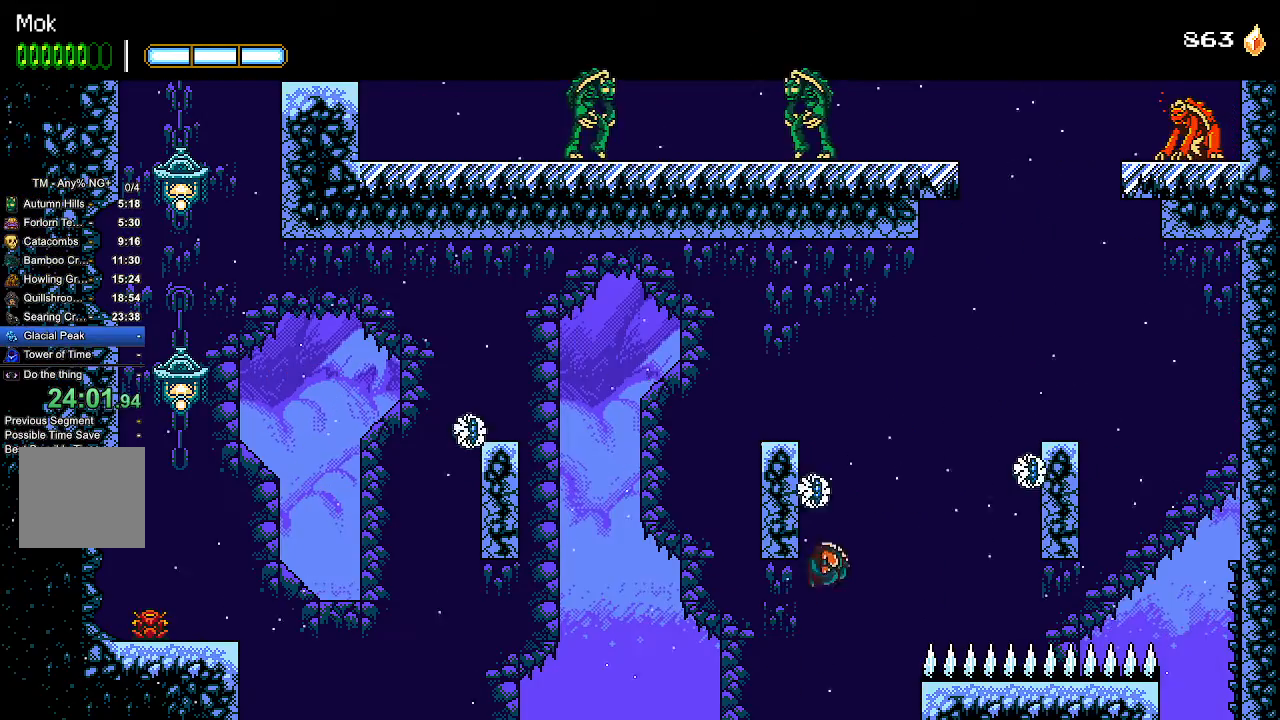
Gameplay with a controller (PlayStation layout); each line is a JSON object with the inputs held at the frame after it (dt_ms = milliseconds from this image to that frame). "events" lists button and stick changes between this image and that frame as [ms after this image, input, new state], when the widget could be followed in between. Not read: START.
{"dt_ms": 500, "buttons": ["CROSS"], "left_stick": "center", "right_stick": "center", "events": [[133, "L1", "down"], [200, "CROSS", "up"], [267, "L1", "up"], [333, "DPAD_RIGHT", "up"], [400, "CROSS", "down"]]}
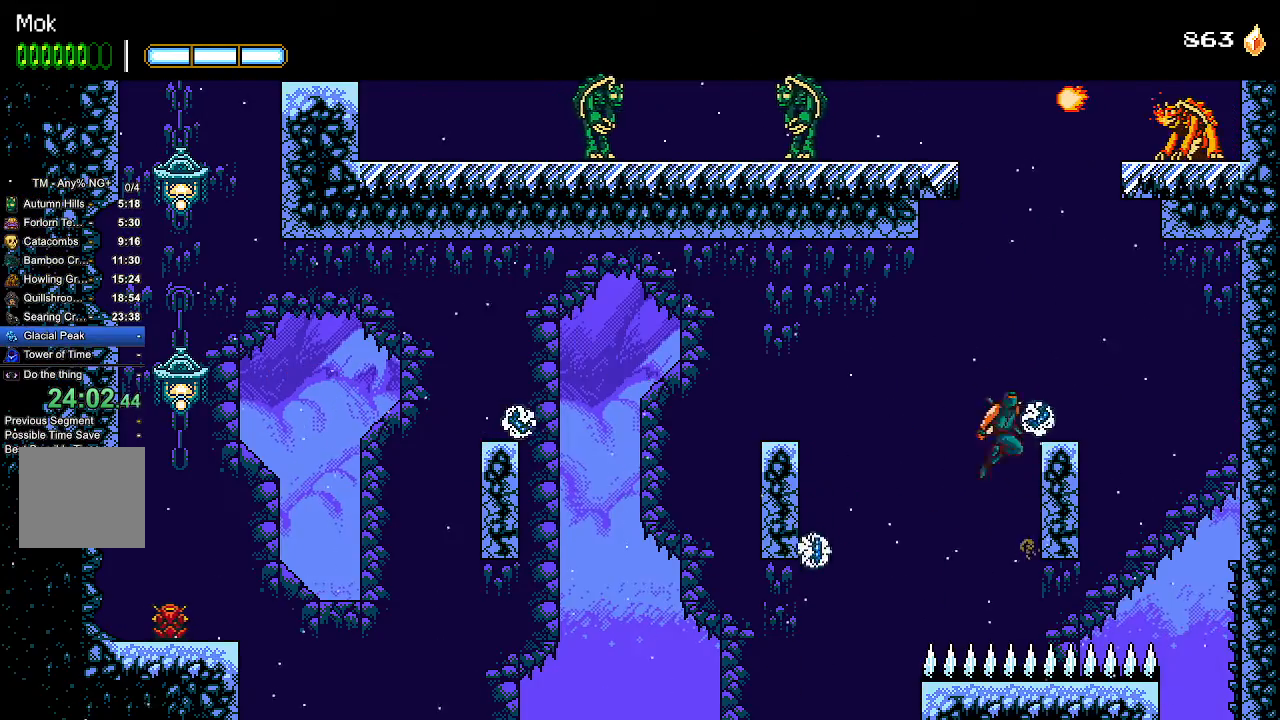
{"dt_ms": 500, "buttons": ["CROSS"], "left_stick": "center", "right_stick": "center", "events": [[67, "SQUARE", "down"], [267, "CROSS", "up"], [267, "SQUARE", "up"], [300, "DPAD_RIGHT", "down"], [367, "CROSS", "down"], [500, "DPAD_RIGHT", "up"]]}
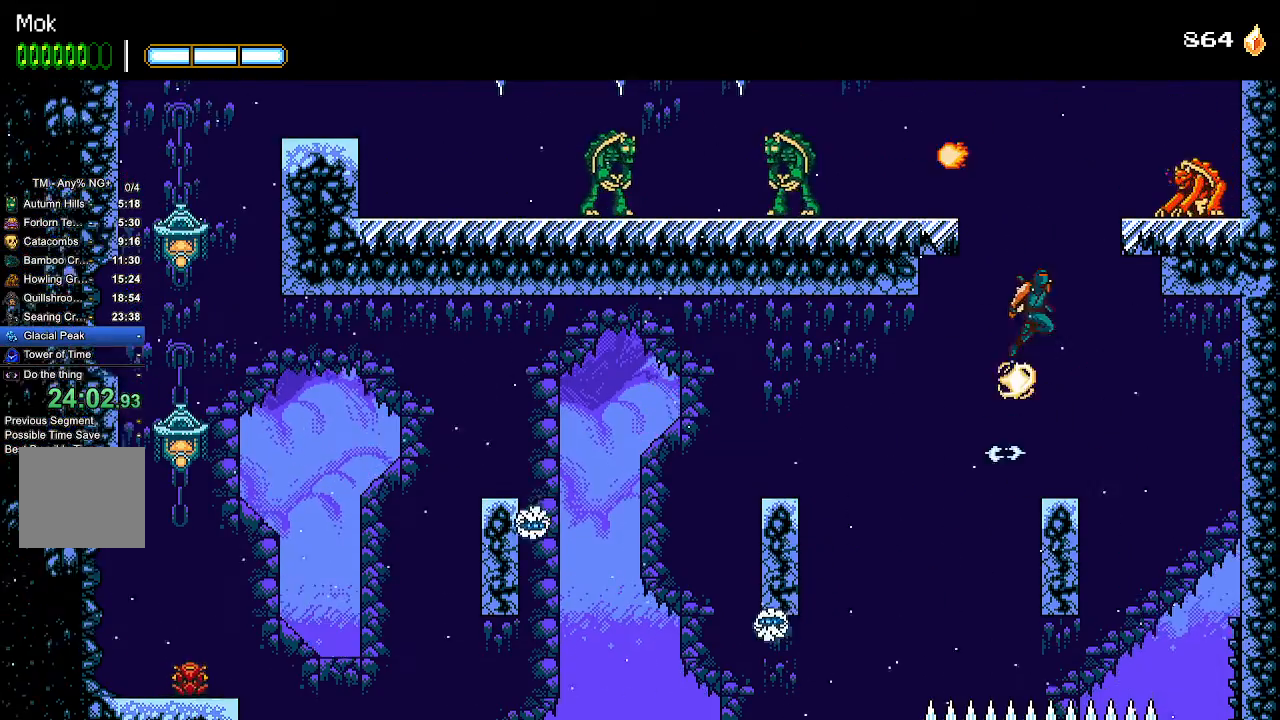
{"dt_ms": 500, "buttons": ["CROSS", "DPAD_RIGHT"], "left_stick": "center", "right_stick": "center"}
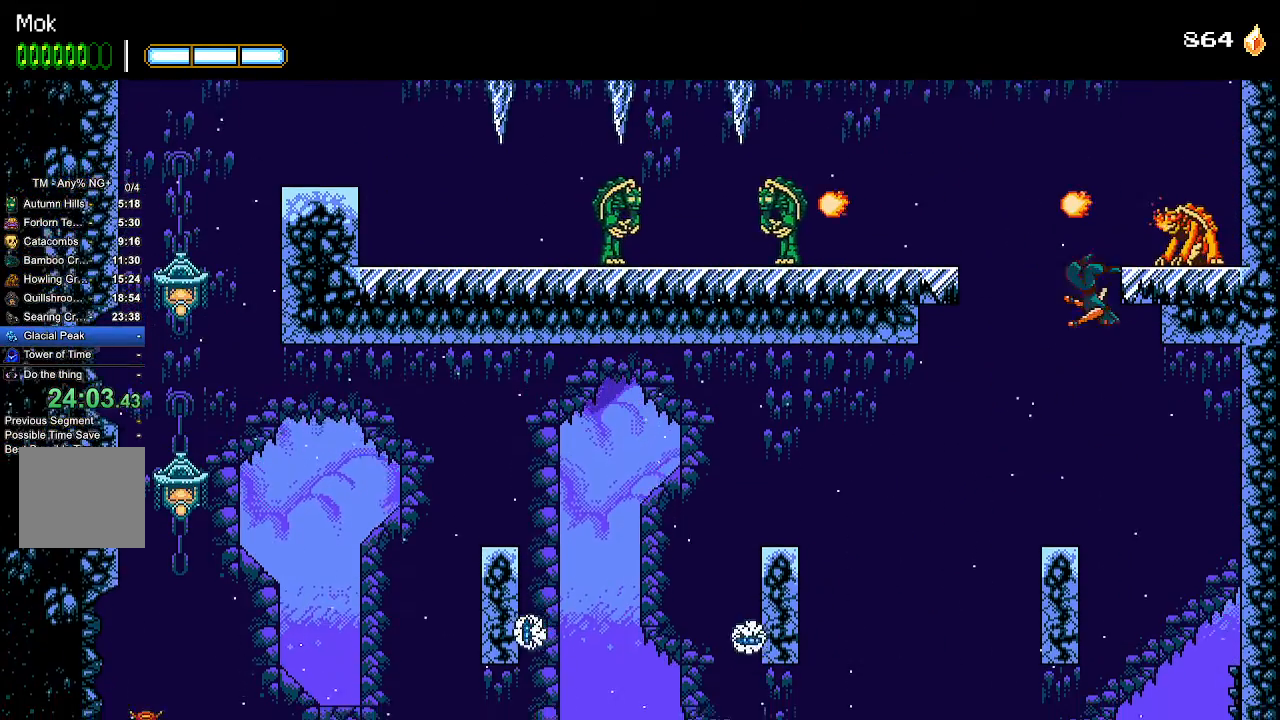
{"dt_ms": 500, "buttons": ["DPAD_LEFT"], "left_stick": "center", "right_stick": "center", "events": [[200, "DPAD_RIGHT", "up"], [200, "SQUARE", "down"], [267, "DPAD_LEFT", "down"], [400, "SQUARE", "up"], [433, "CROSS", "up"]]}
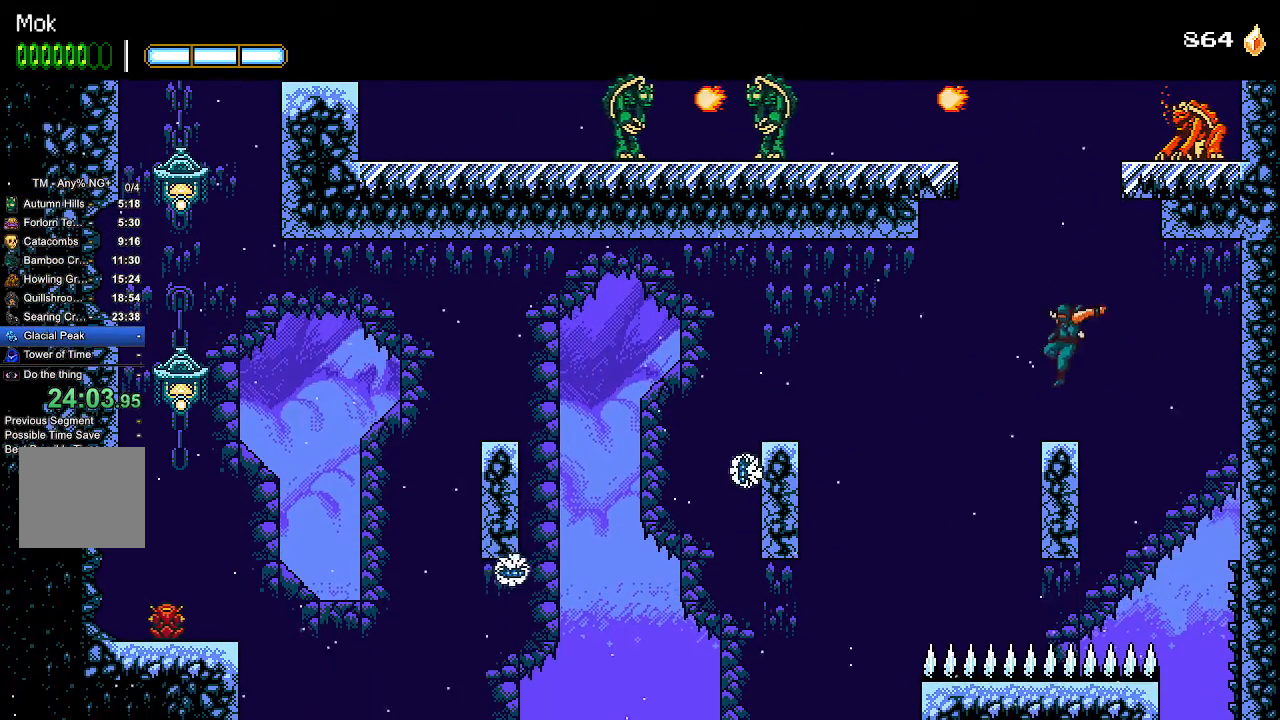
{"dt_ms": 500, "buttons": [], "left_stick": "center", "right_stick": "center", "events": [[100, "DPAD_LEFT", "up"]]}
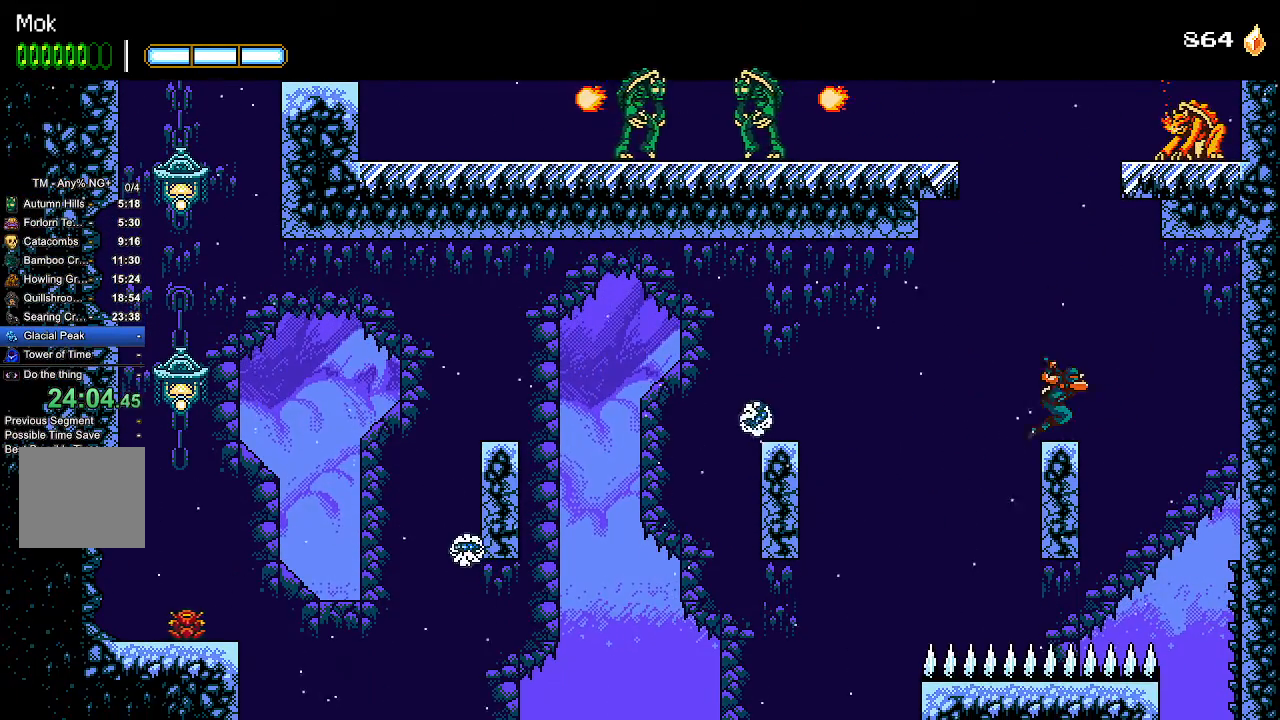
{"dt_ms": 500, "buttons": [], "left_stick": "center", "right_stick": "center", "events": [[33, "DPAD_RIGHT", "down"], [67, "DPAD_RIGHT", "up"]]}
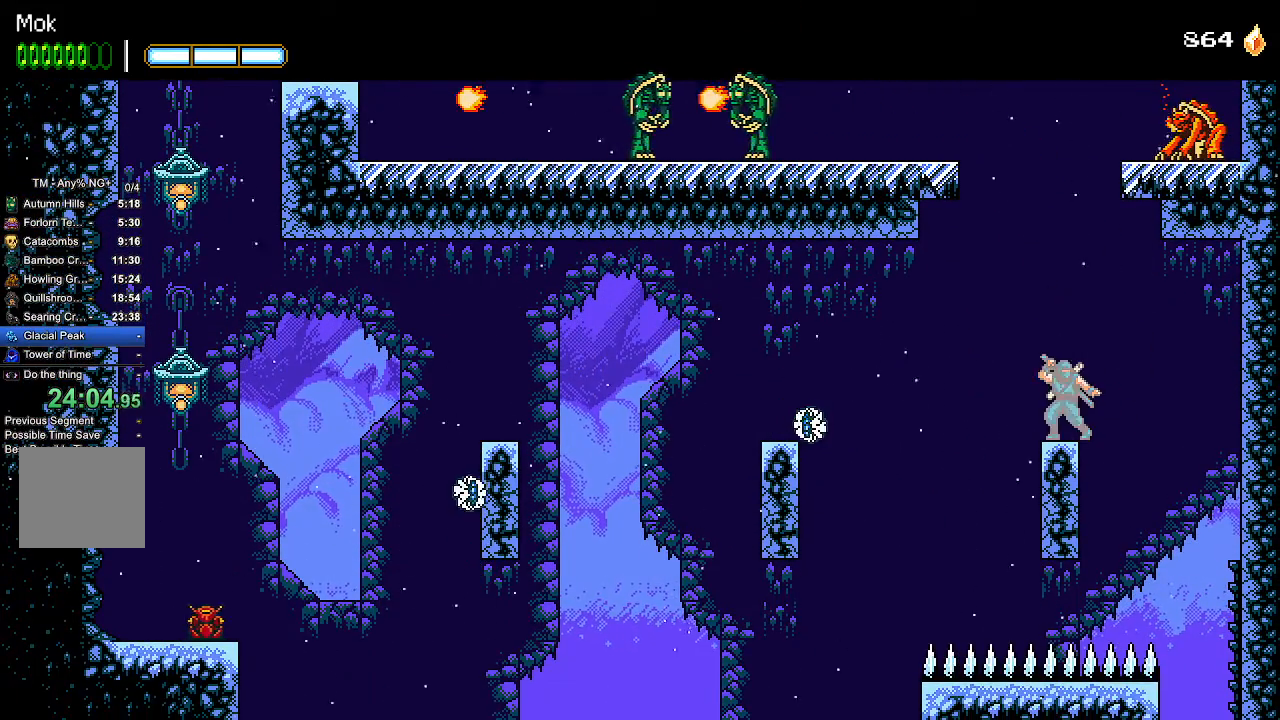
{"dt_ms": 500, "buttons": [], "left_stick": "center", "right_stick": "center", "events": [[133, "DPAD_LEFT", "down"], [200, "DPAD_LEFT", "up"]]}
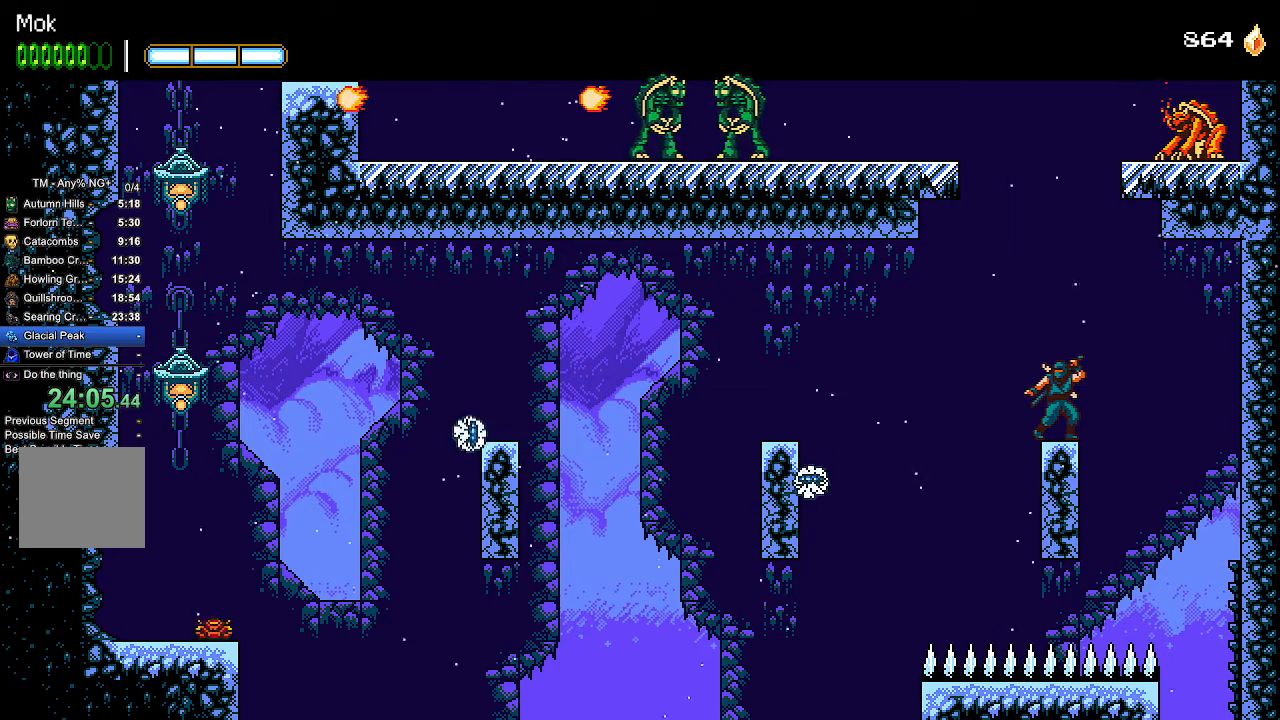
{"dt_ms": 500, "buttons": [], "left_stick": "center", "right_stick": "center", "events": []}
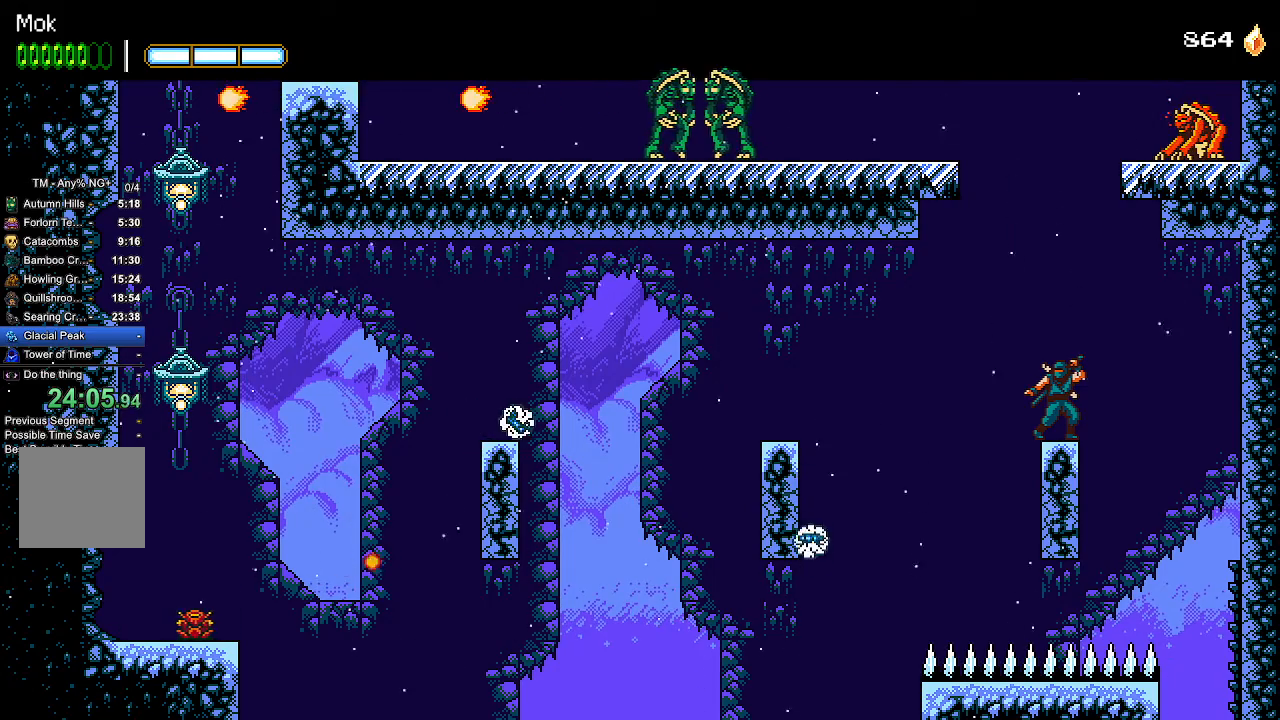
{"dt_ms": 500, "buttons": [], "left_stick": "center", "right_stick": "center", "events": []}
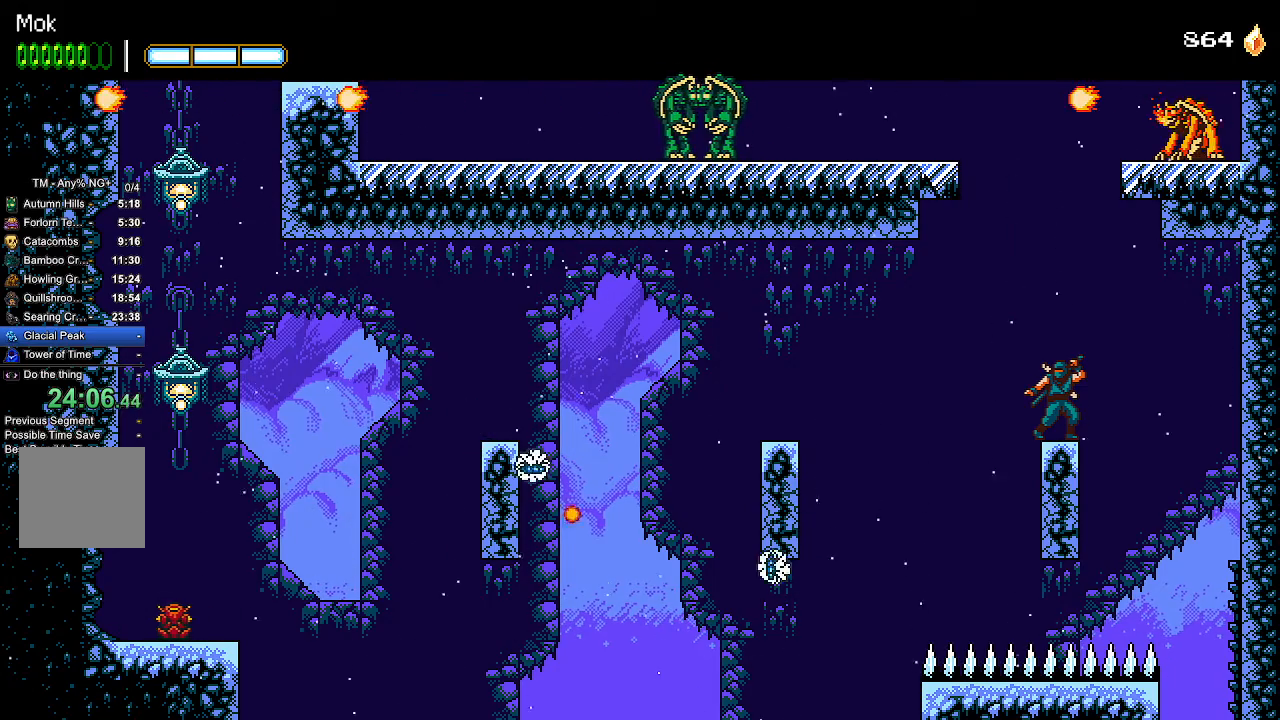
{"dt_ms": 500, "buttons": [], "left_stick": "center", "right_stick": "center", "events": []}
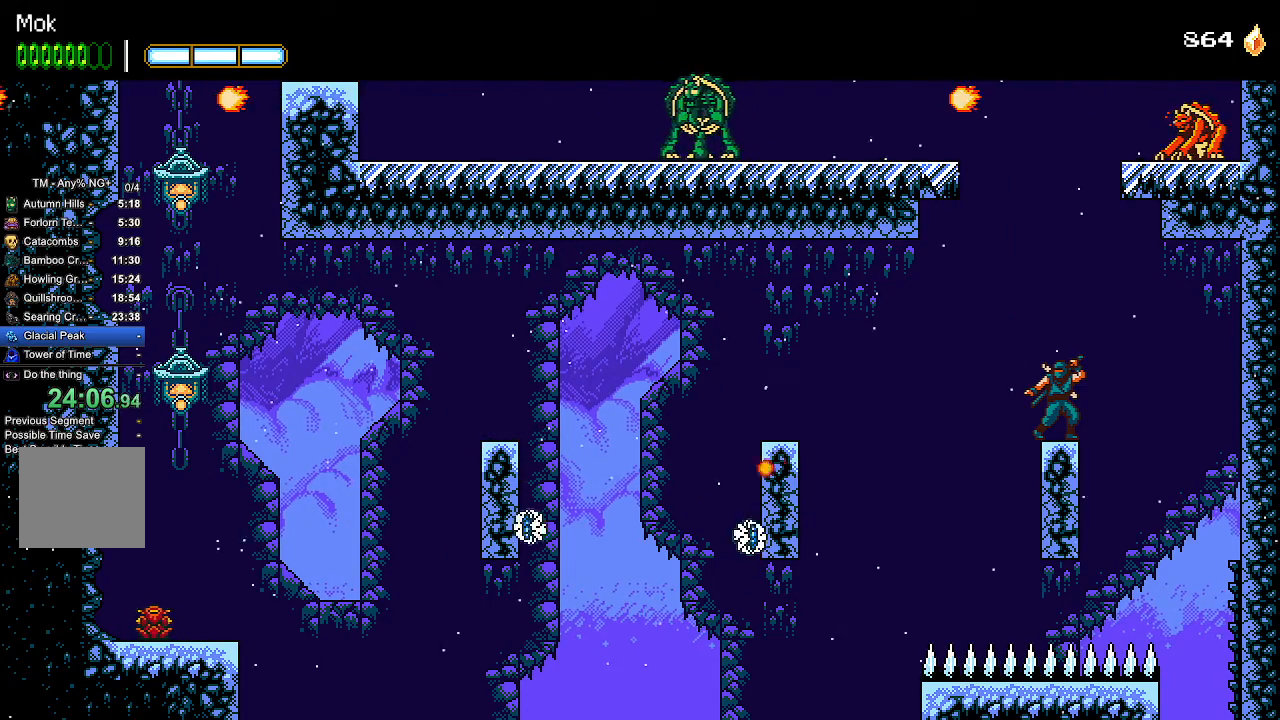
{"dt_ms": 500, "buttons": ["CROSS"], "left_stick": "center", "right_stick": "center", "events": [[200, "CROSS", "down"], [333, "CROSS", "up"], [367, "CROSS", "down"], [367, "DPAD_LEFT", "down"], [500, "DPAD_LEFT", "up"]]}
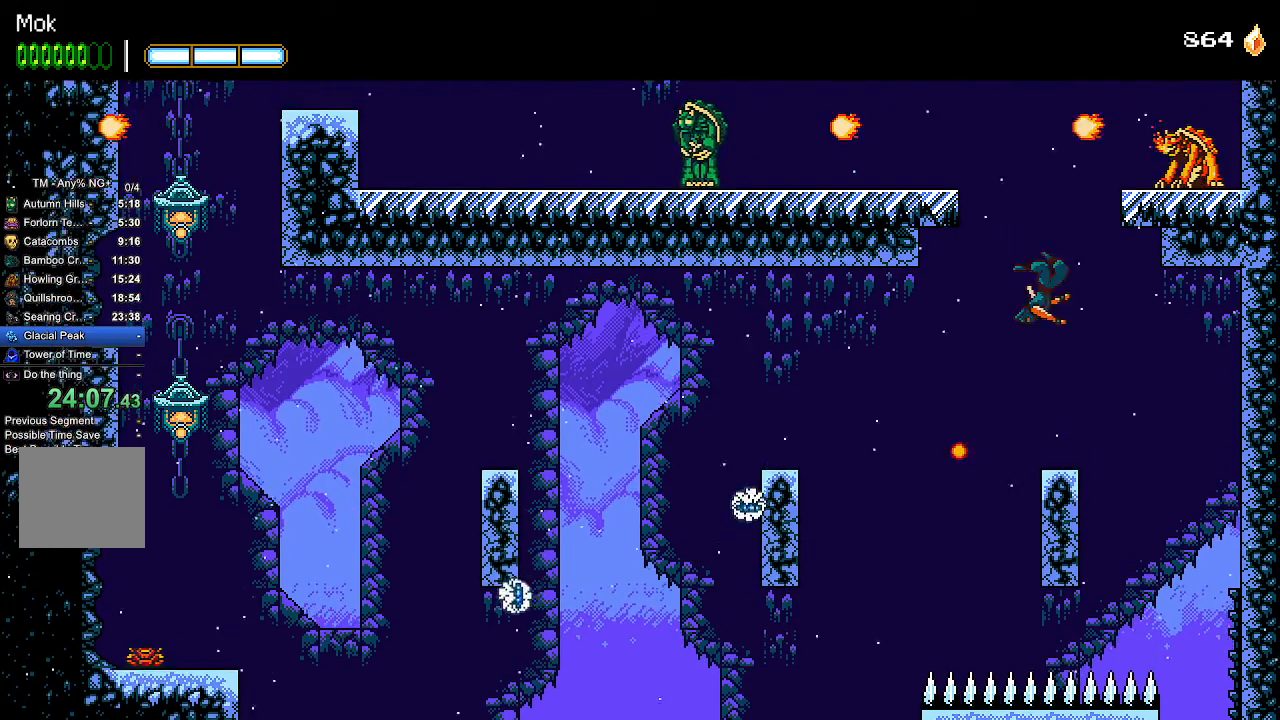
{"dt_ms": 500, "buttons": ["CROSS", "DPAD_RIGHT"], "left_stick": "center", "right_stick": "center", "events": [[100, "SQUARE", "down"], [333, "SQUARE", "up"], [367, "CROSS", "up"], [433, "DPAD_RIGHT", "down"], [467, "CROSS", "down"]]}
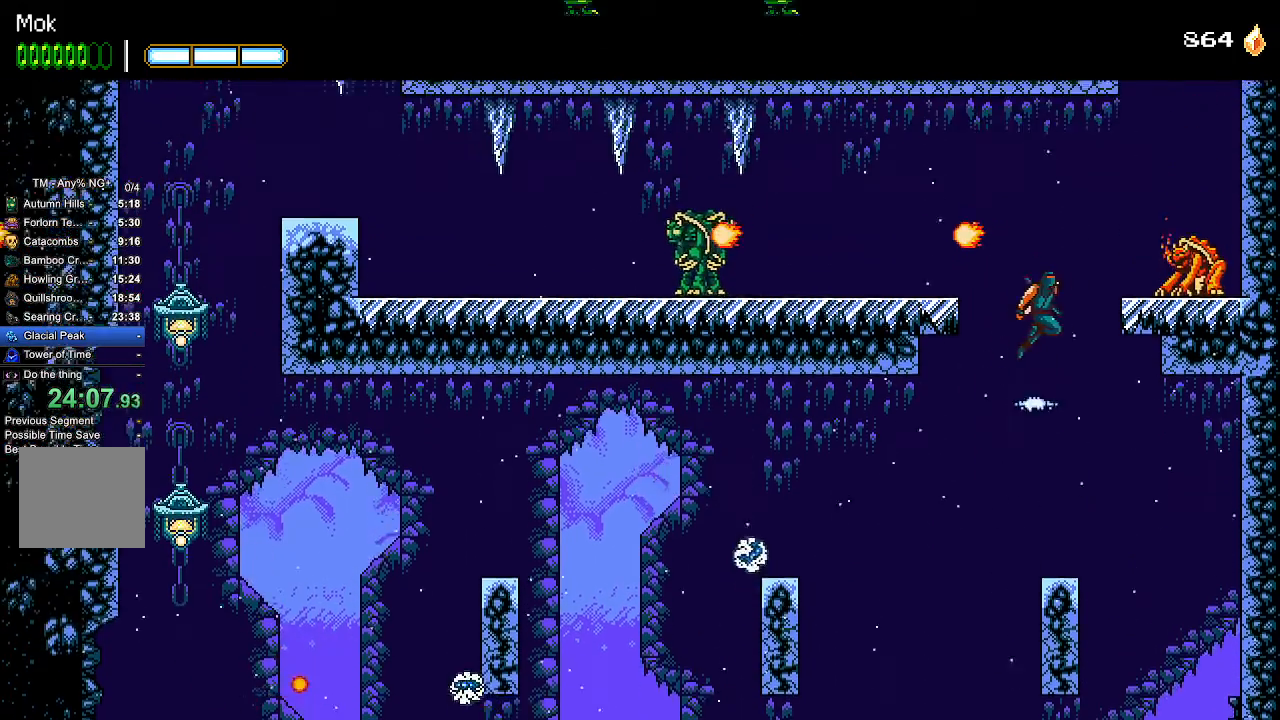
{"dt_ms": 1000, "buttons": ["CROSS", "DPAD_LEFT"], "left_stick": "center", "right_stick": "center"}
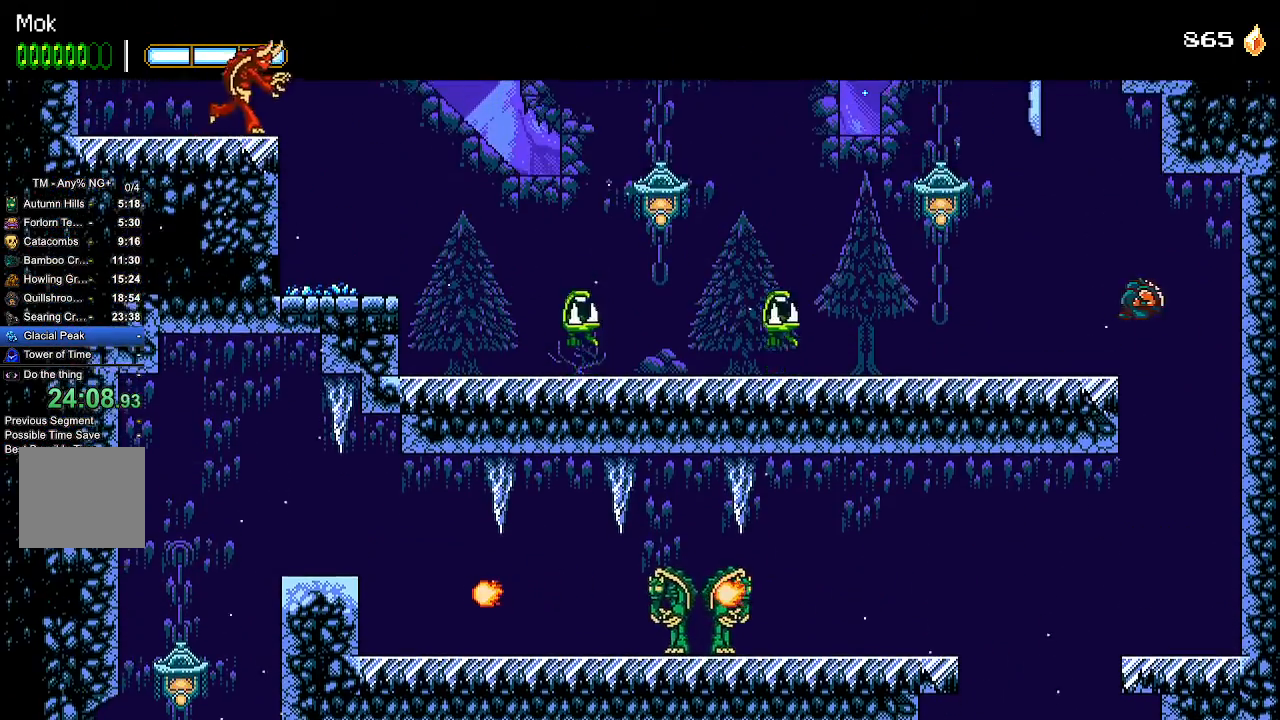
{"dt_ms": 500, "buttons": ["DPAD_LEFT"], "left_stick": "center", "right_stick": "center", "events": [[33, "CROSS", "up"], [267, "CROSS", "down"], [367, "SQUARE", "down"], [433, "CROSS", "up"], [467, "SQUARE", "up"]]}
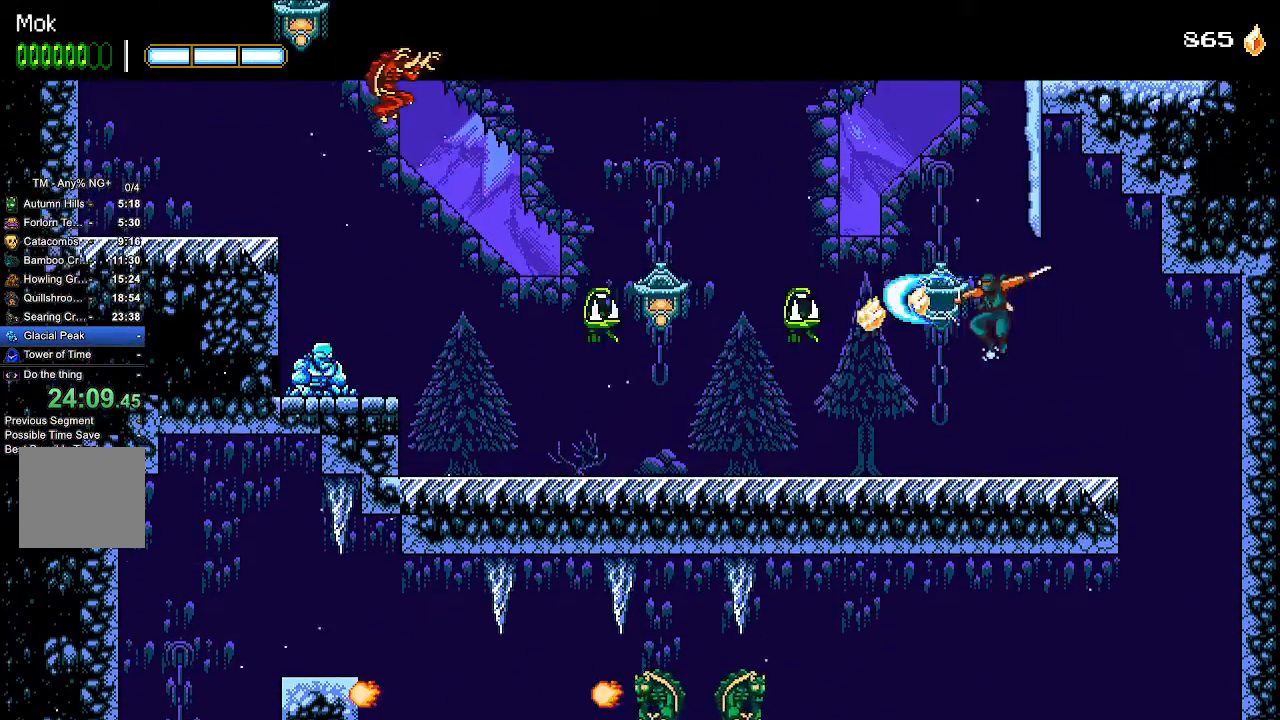
{"dt_ms": 1000, "buttons": ["DPAD_LEFT"], "left_stick": "center", "right_stick": "center"}
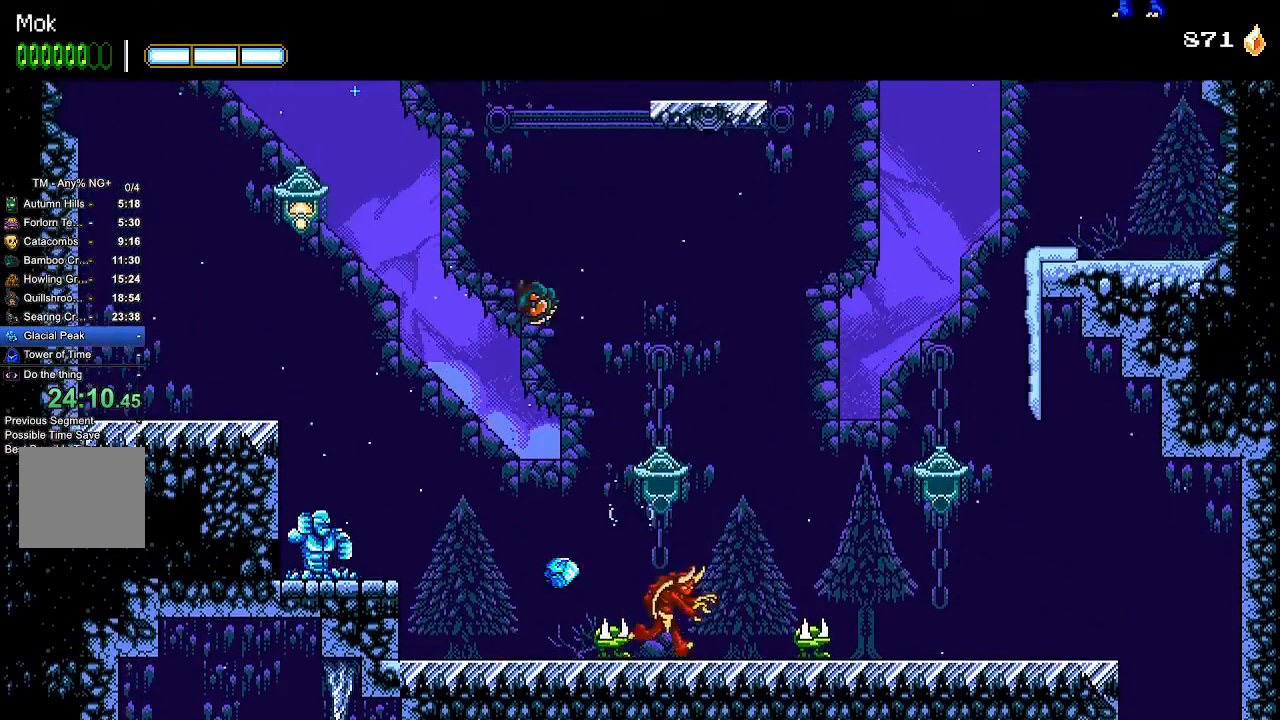
{"dt_ms": 500, "buttons": ["CROSS", "DPAD_LEFT"], "left_stick": "center", "right_stick": "center", "events": [[67, "CROSS", "down"]]}
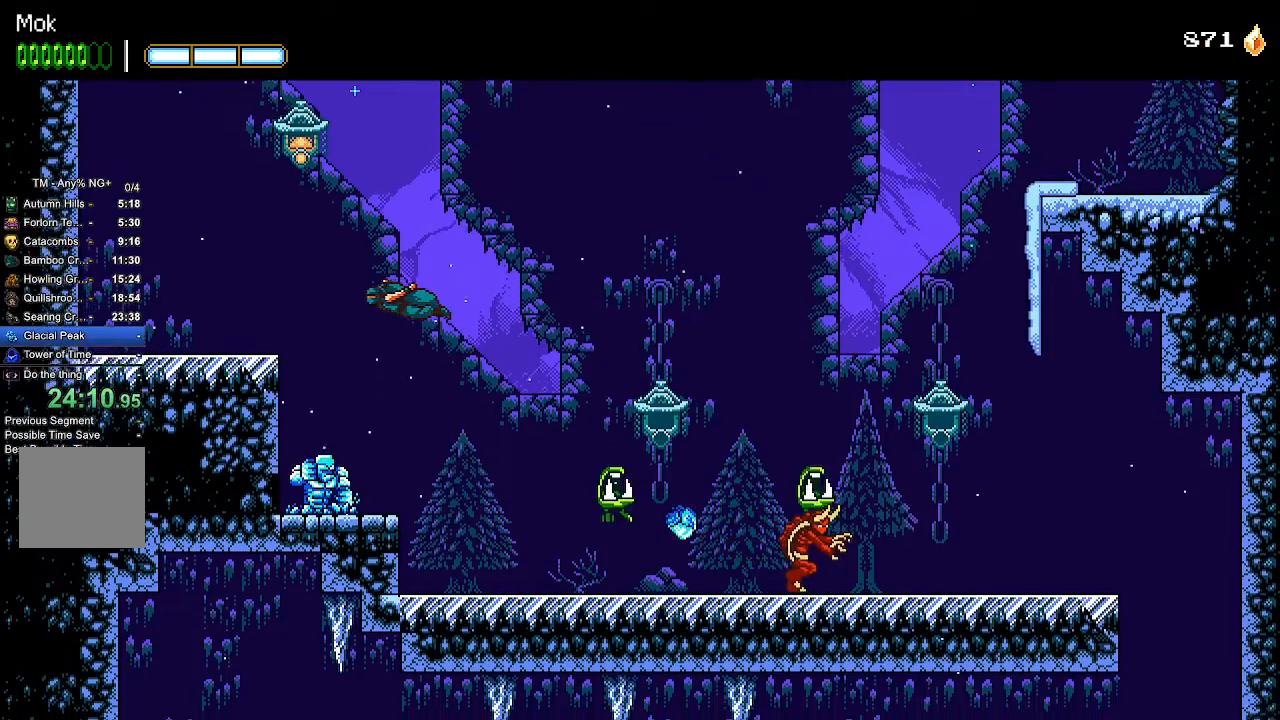
{"dt_ms": 500, "buttons": ["CROSS", "SQUARE"], "left_stick": "center", "right_stick": "center", "events": [[67, "SQUARE", "down"], [200, "SQUARE", "up"], [233, "CROSS", "up"], [267, "DPAD_LEFT", "up"], [333, "CROSS", "down"], [500, "SQUARE", "down"]]}